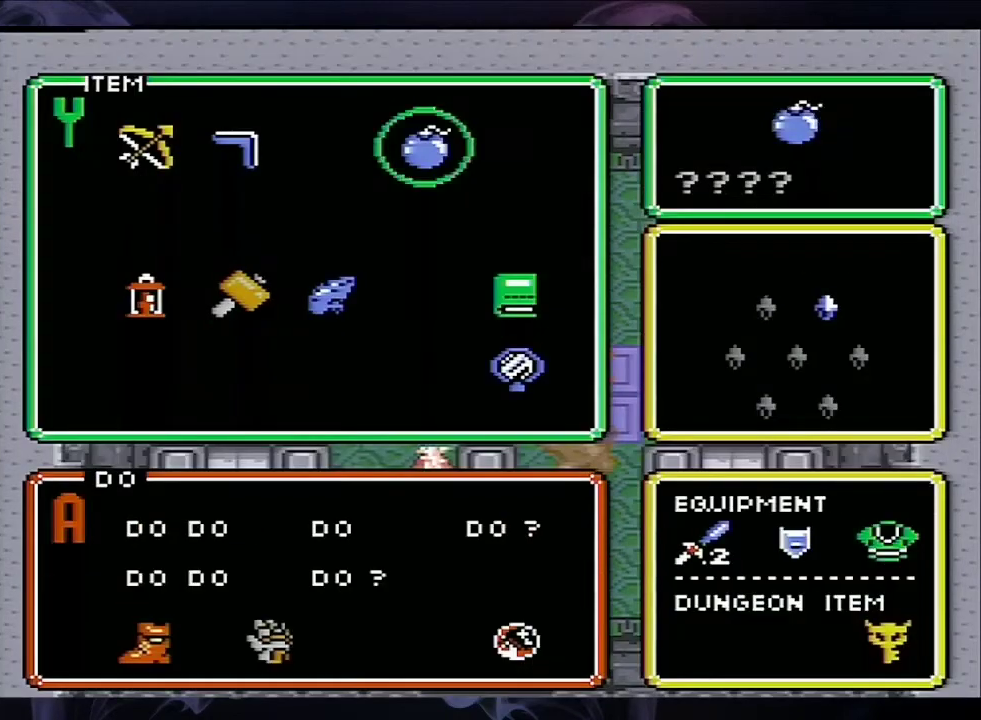
Gameplay with a controller (Nintendo layout); each line is a JSON object with the inputs held at the frame after it (dt_ms = milliseconds from this image to that frame). "events" lists button and stick changes between this image and that frame as [ms after this image, input, new state], when the widget could be followed in between. Not read: L3 R1 R3.
{"dt_ms": 300, "buttons": ["START"], "events": [[33, "DPAD_RIGHT", "down"], [133, "DPAD_RIGHT", "up"], [300, "START", "down"]]}
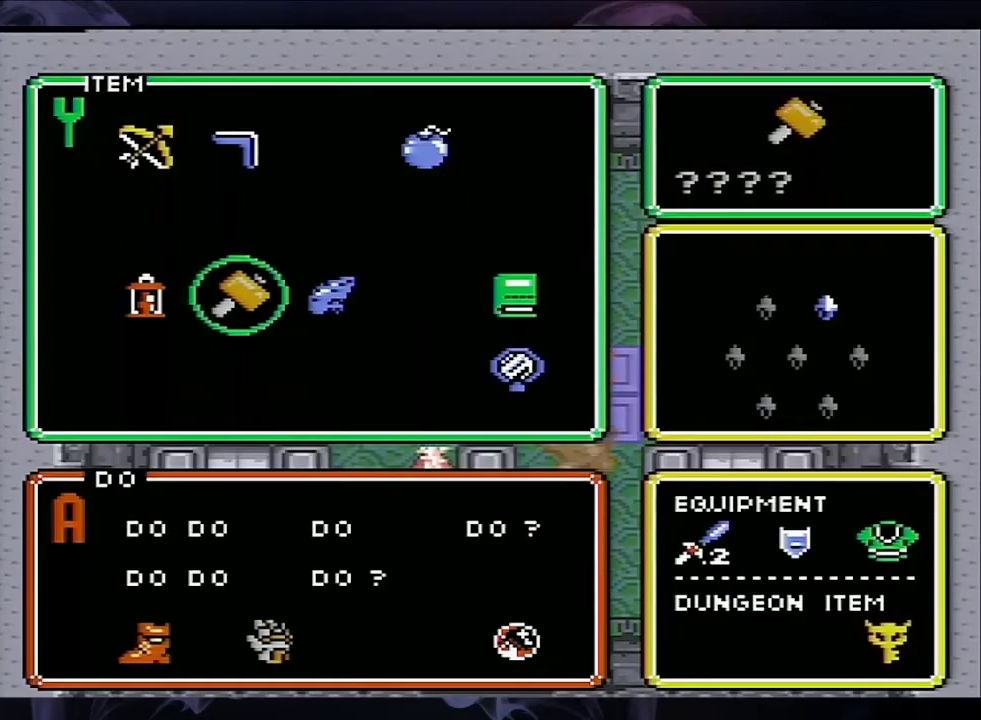
{"dt_ms": 300, "buttons": [], "events": [[233, "START", "up"]]}
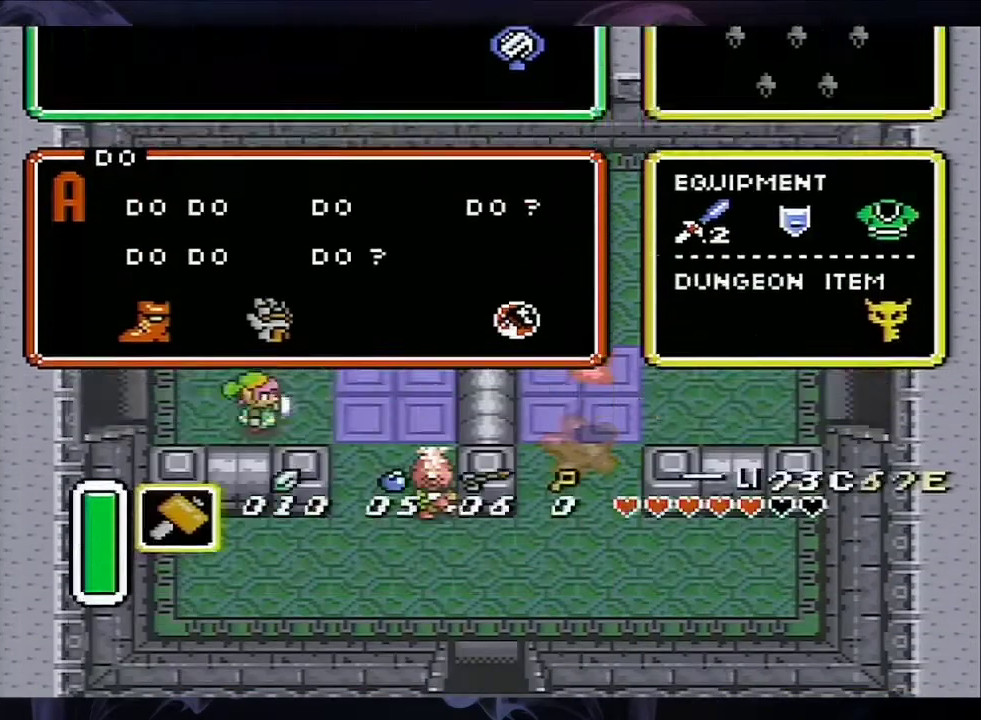
{"dt_ms": 500, "buttons": ["Y", "DPAD_RIGHT"], "events": [[233, "DPAD_RIGHT", "down"], [300, "DPAD_DOWN", "down"], [467, "DPAD_DOWN", "up"], [500, "Y", "down"]]}
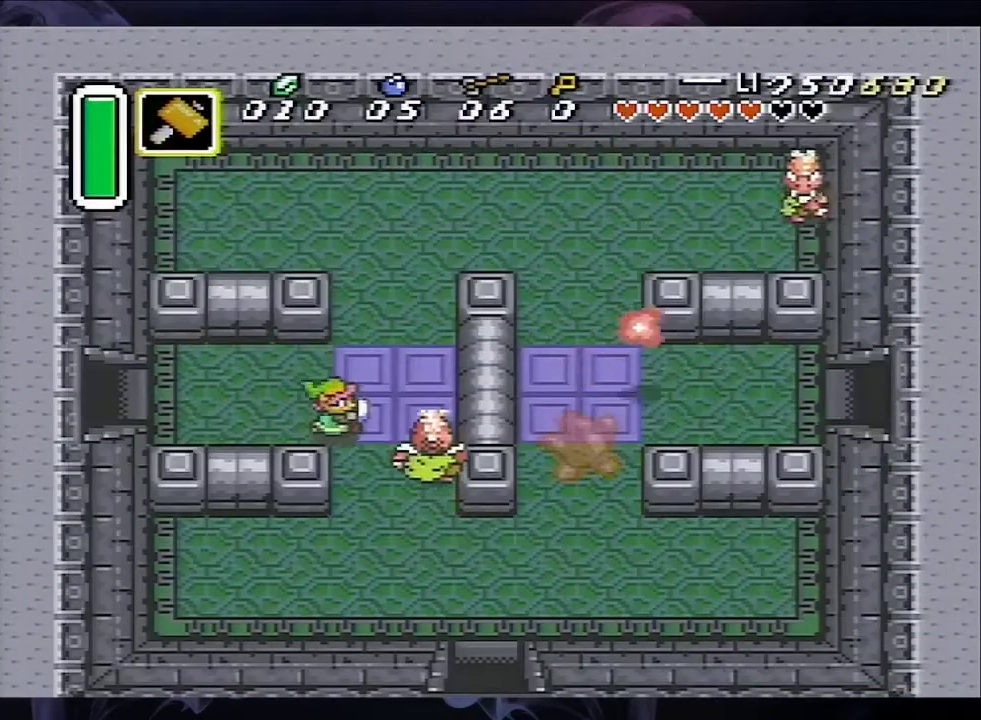
{"dt_ms": 300, "buttons": [], "events": [[100, "DPAD_RIGHT", "up"], [233, "Y", "up"]]}
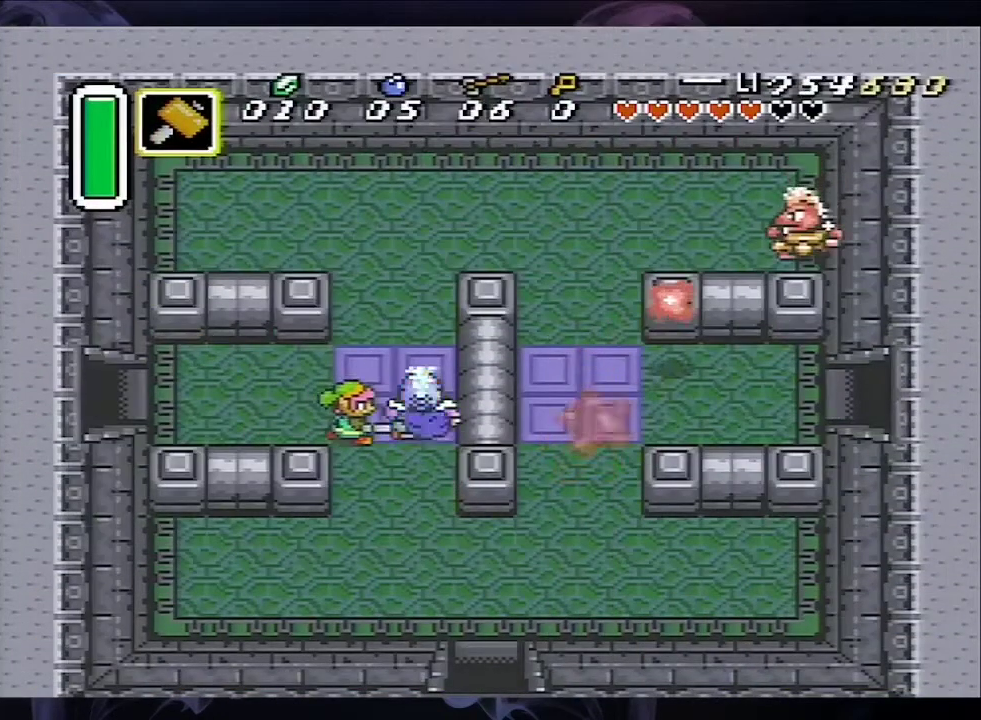
{"dt_ms": 600, "buttons": ["DPAD_DOWN"], "events": [[233, "DPAD_RIGHT", "down"], [367, "DPAD_DOWN", "down"], [500, "DPAD_RIGHT", "up"]]}
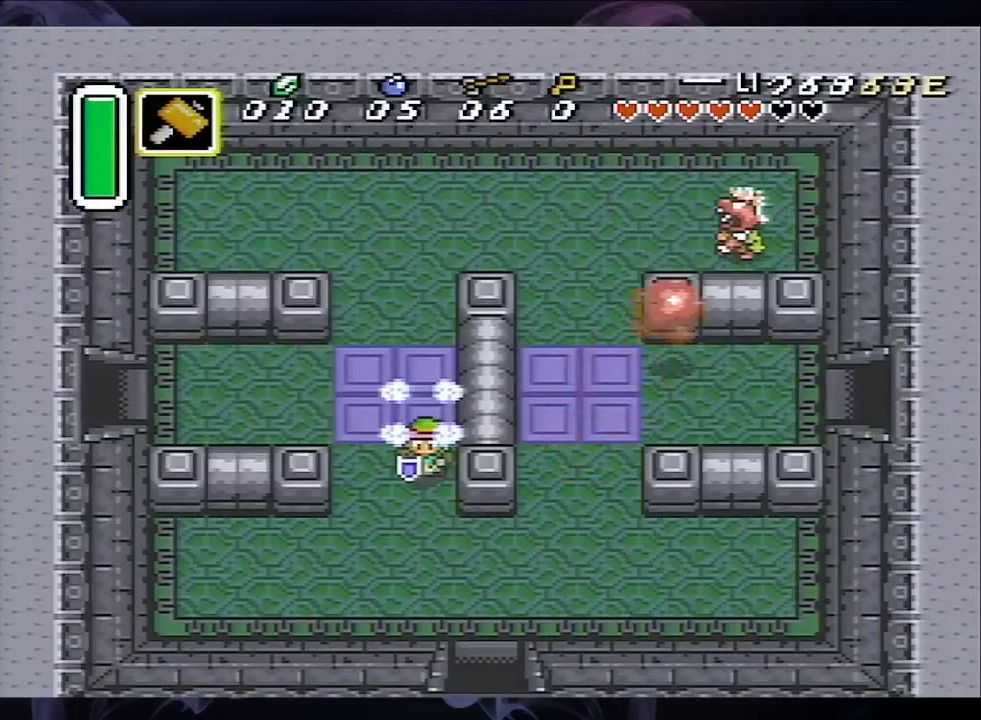
{"dt_ms": 500, "buttons": ["DPAD_RIGHT"], "events": [[167, "DPAD_RIGHT", "down"], [300, "DPAD_DOWN", "up"]]}
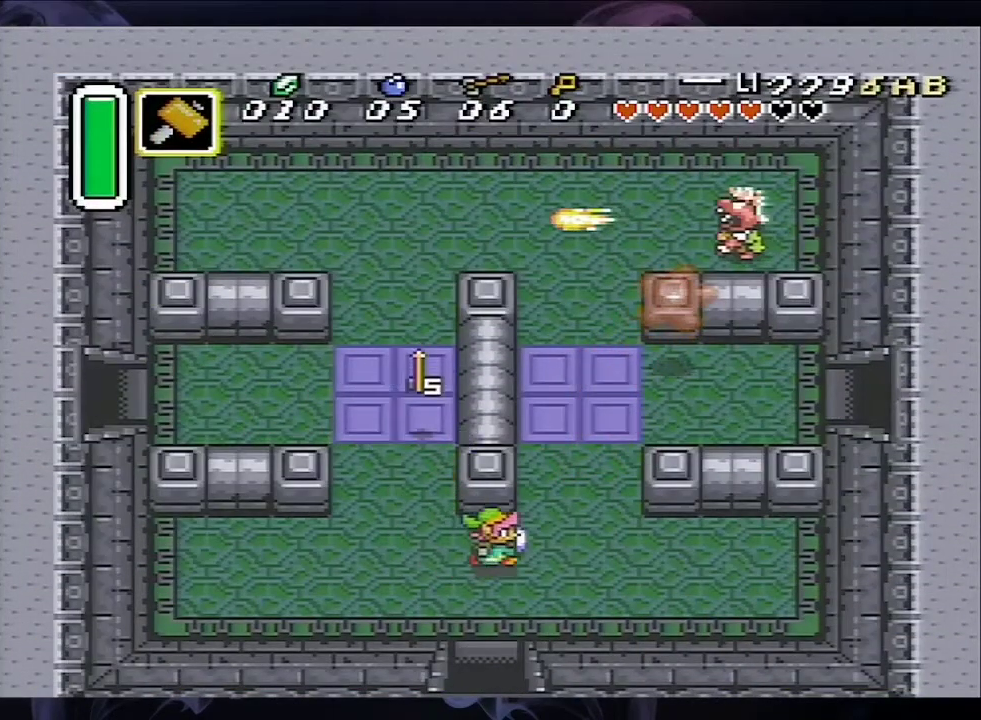
{"dt_ms": 500, "buttons": ["DPAD_UP", "DPAD_RIGHT"], "events": [[100, "DPAD_UP", "down"]]}
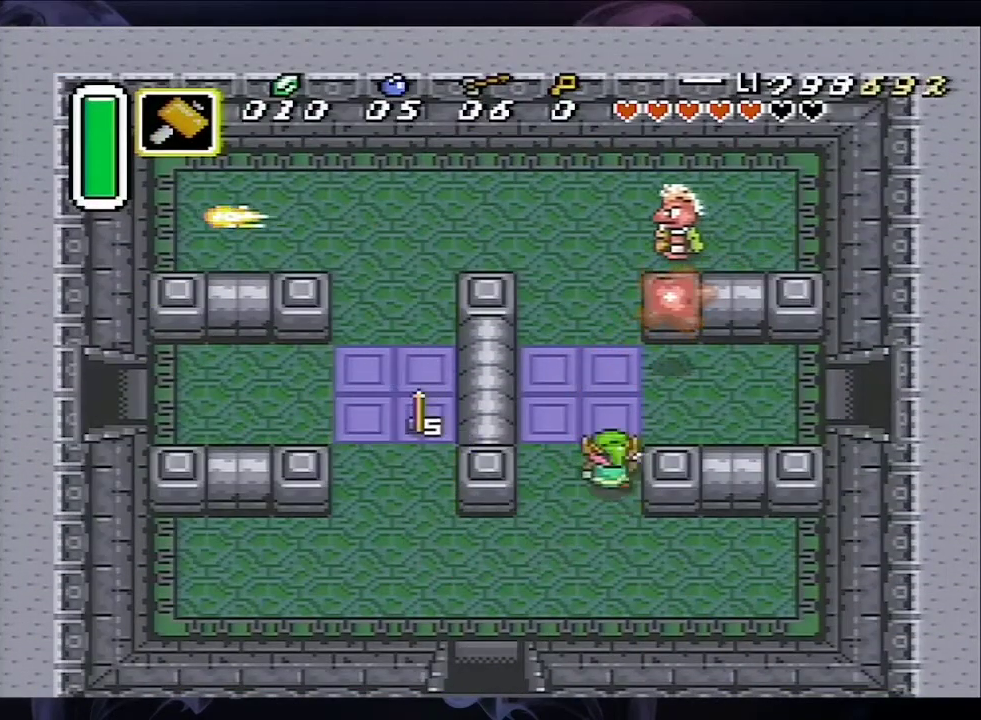
{"dt_ms": 500, "buttons": ["DPAD_RIGHT"], "events": [[233, "DPAD_UP", "up"]]}
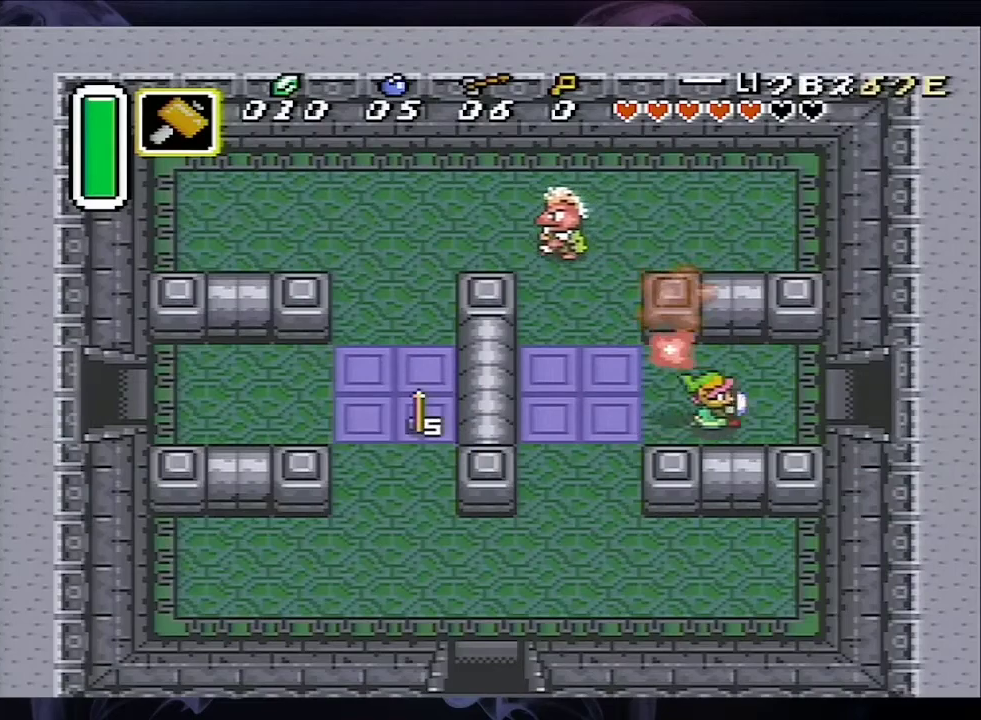
{"dt_ms": 500, "buttons": ["DPAD_RIGHT"], "events": []}
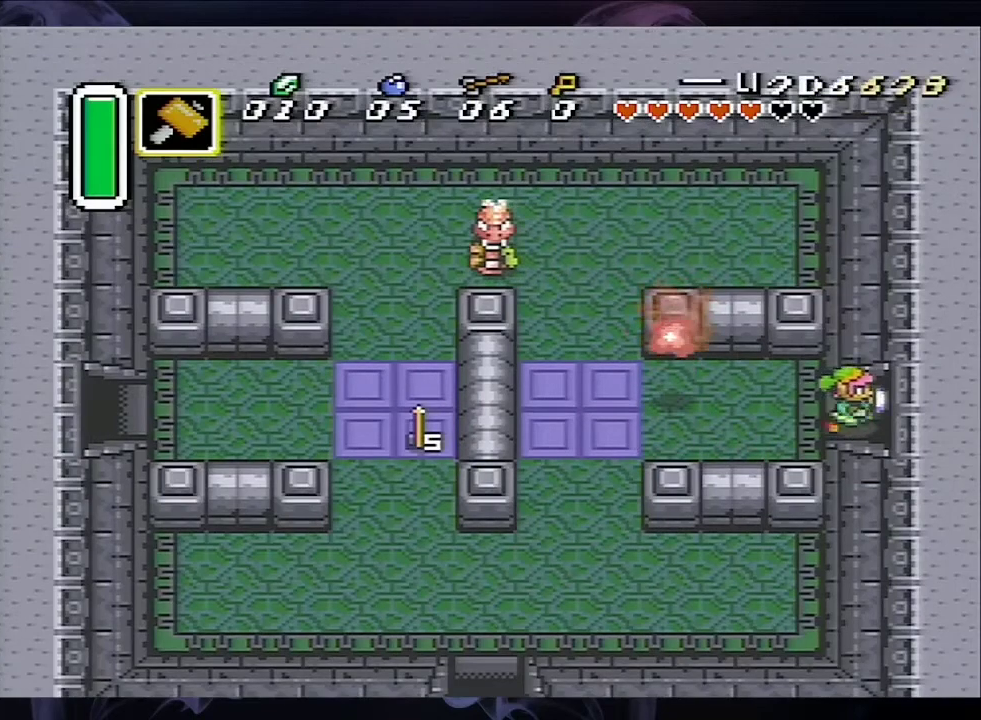
{"dt_ms": 500, "buttons": ["DPAD_RIGHT"], "events": []}
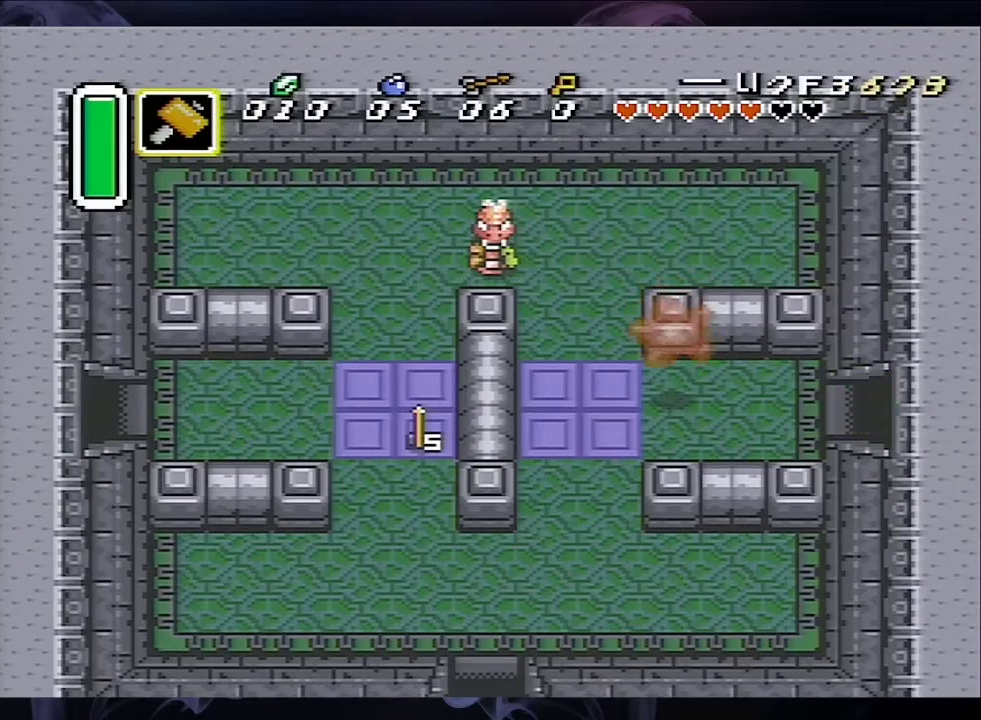
{"dt_ms": 500, "buttons": [], "events": [[133, "DPAD_RIGHT", "up"]]}
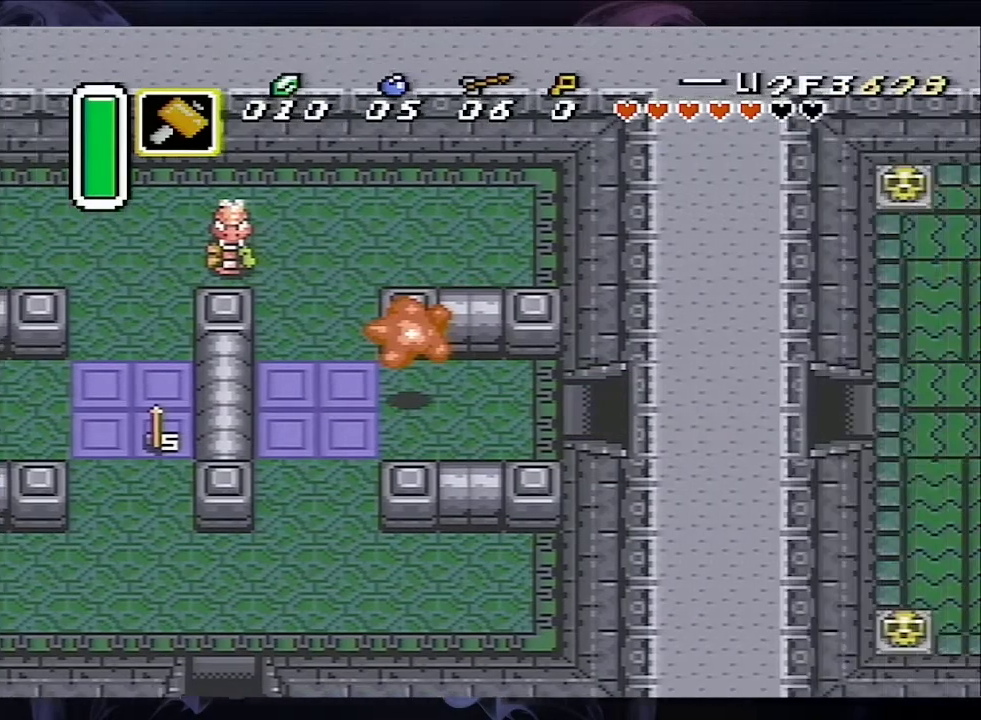
{"dt_ms": 500, "buttons": ["DPAD_RIGHT"], "events": [[33, "DPAD_RIGHT", "down"]]}
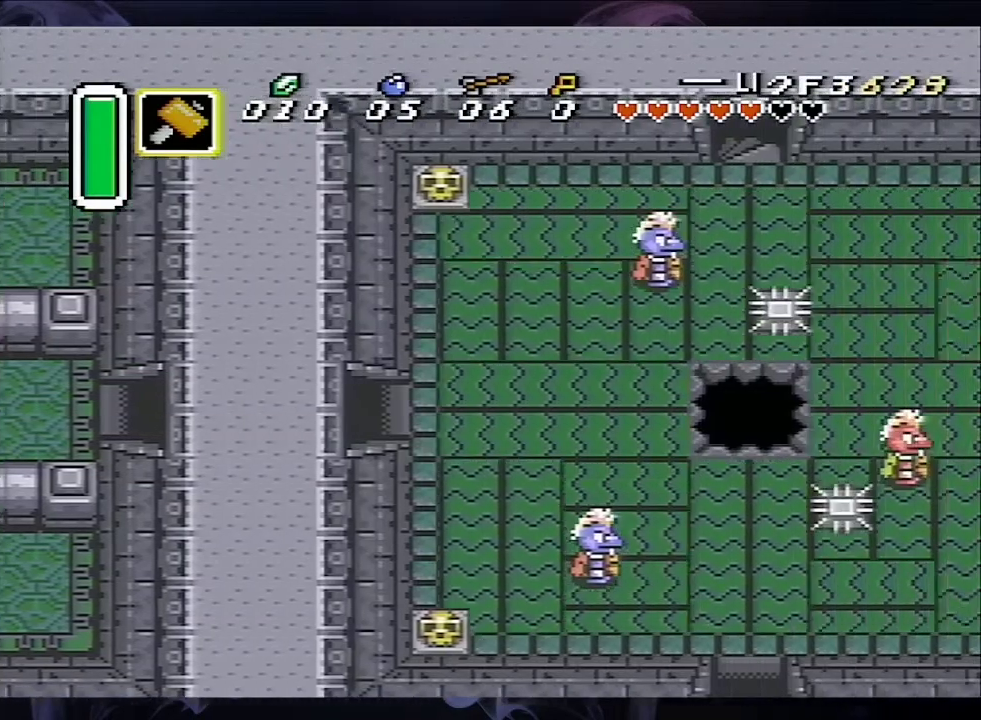
{"dt_ms": 500, "buttons": ["DPAD_DOWN", "DPAD_RIGHT"], "events": [[433, "DPAD_DOWN", "down"]]}
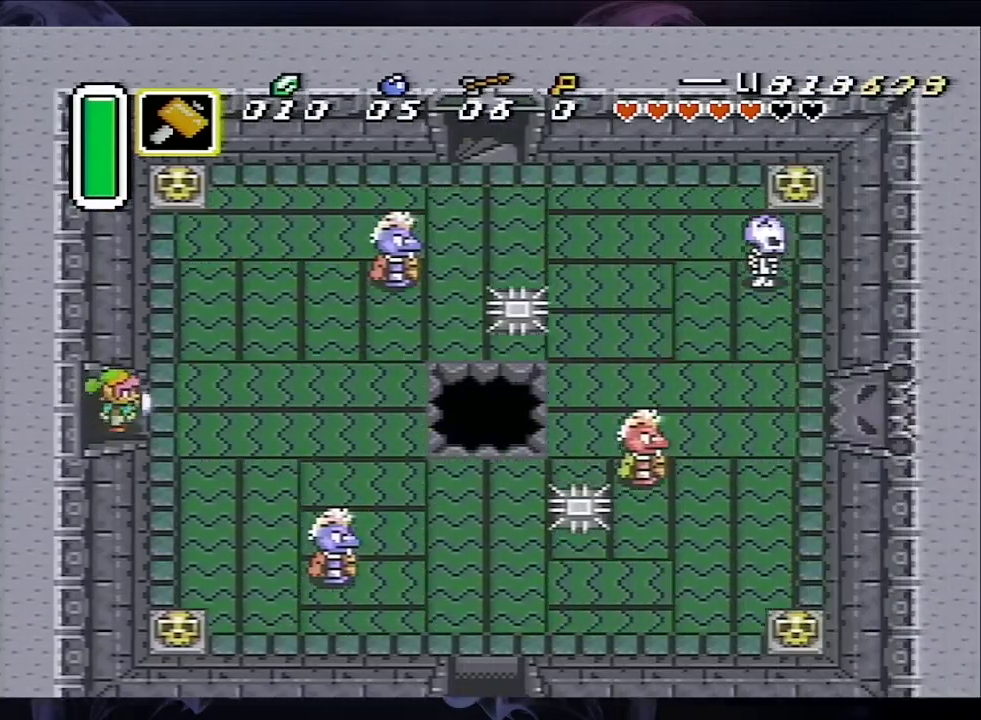
{"dt_ms": 500, "buttons": ["DPAD_DOWN"], "events": [[33, "DPAD_RIGHT", "up"]]}
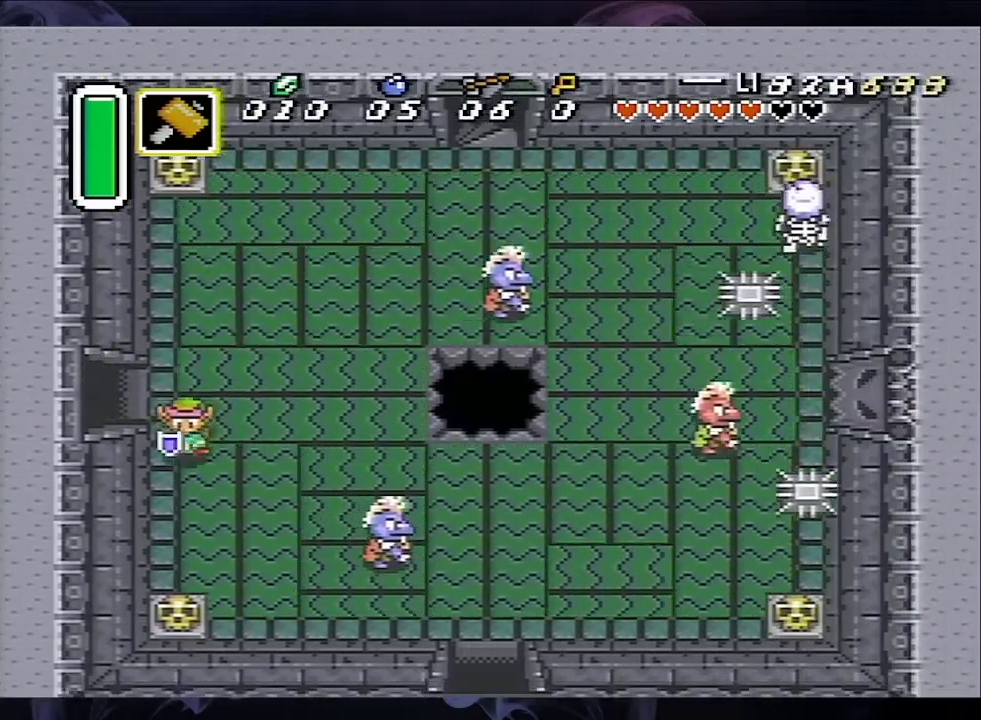
{"dt_ms": 500, "buttons": ["DPAD_DOWN"], "events": [[33, "DPAD_LEFT", "down"], [267, "DPAD_LEFT", "up"]]}
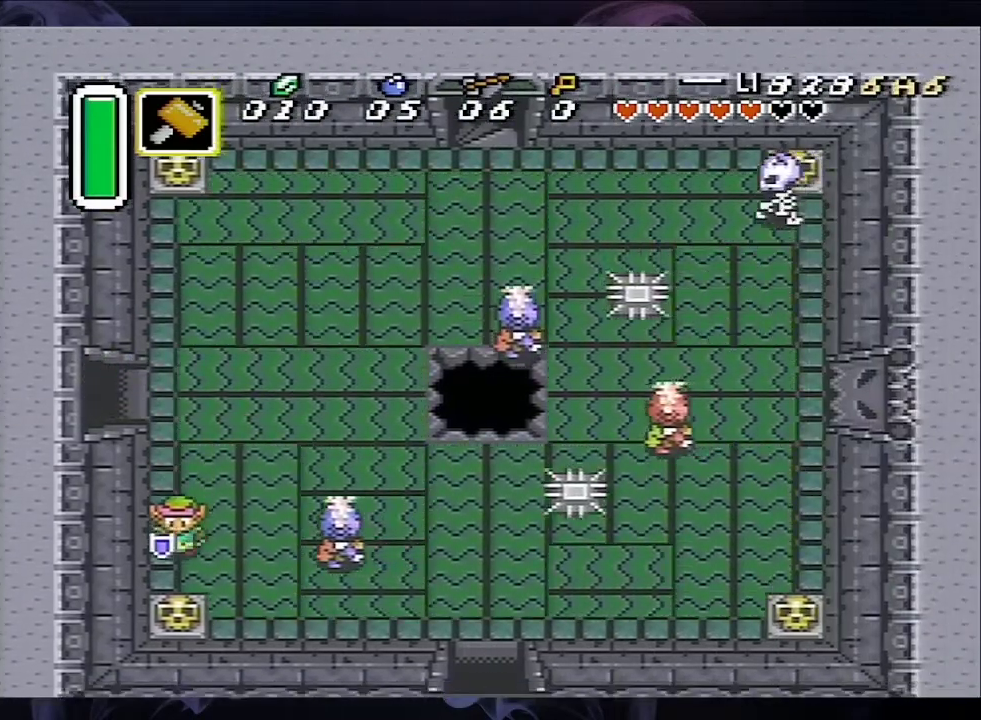
{"dt_ms": 500, "buttons": ["DPAD_DOWN"], "events": [[300, "A", "down"], [367, "A", "up"]]}
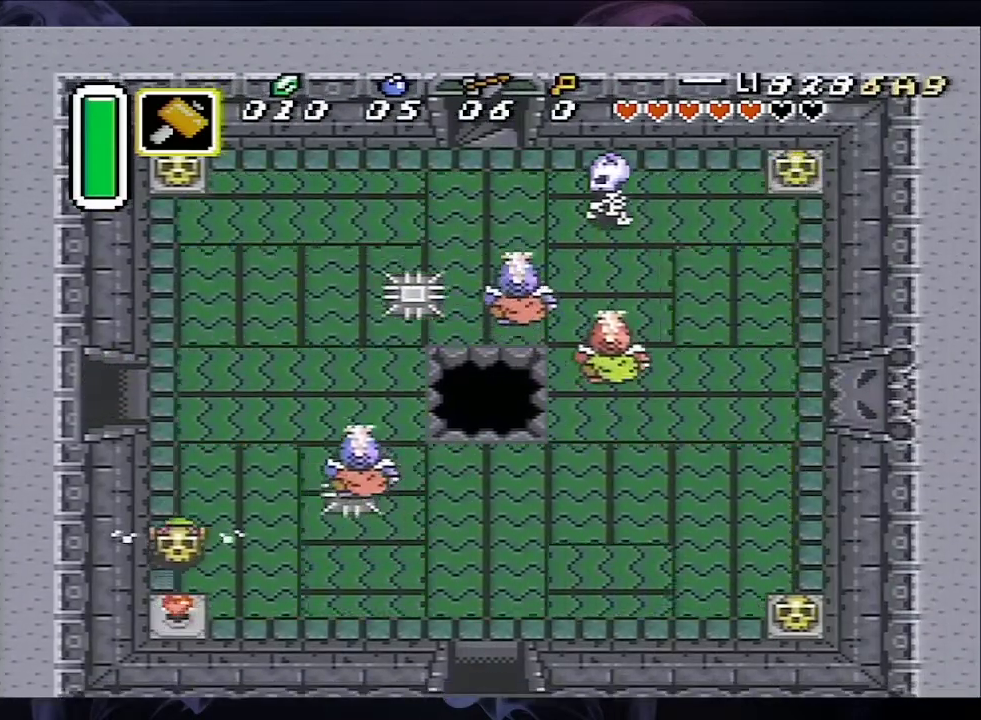
{"dt_ms": 500, "buttons": ["A", "DPAD_LEFT"], "events": [[467, "A", "down"], [467, "DPAD_LEFT", "down"], [500, "DPAD_DOWN", "up"]]}
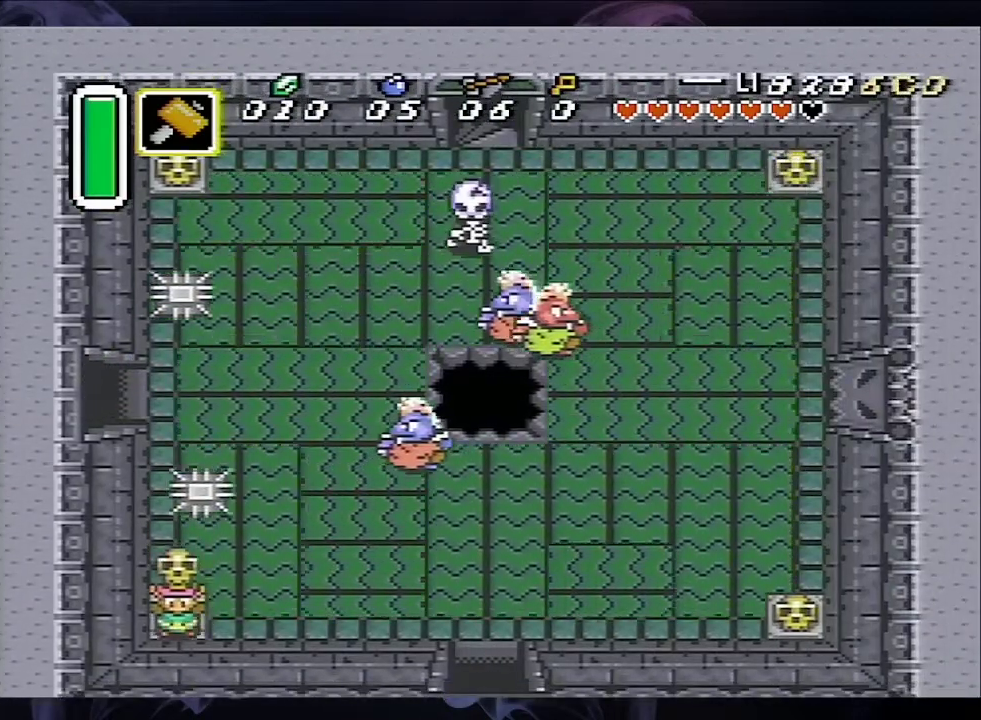
{"dt_ms": 500, "buttons": ["DPAD_UP"], "events": [[100, "A", "up"], [100, "DPAD_UP", "down"], [200, "DPAD_LEFT", "up"]]}
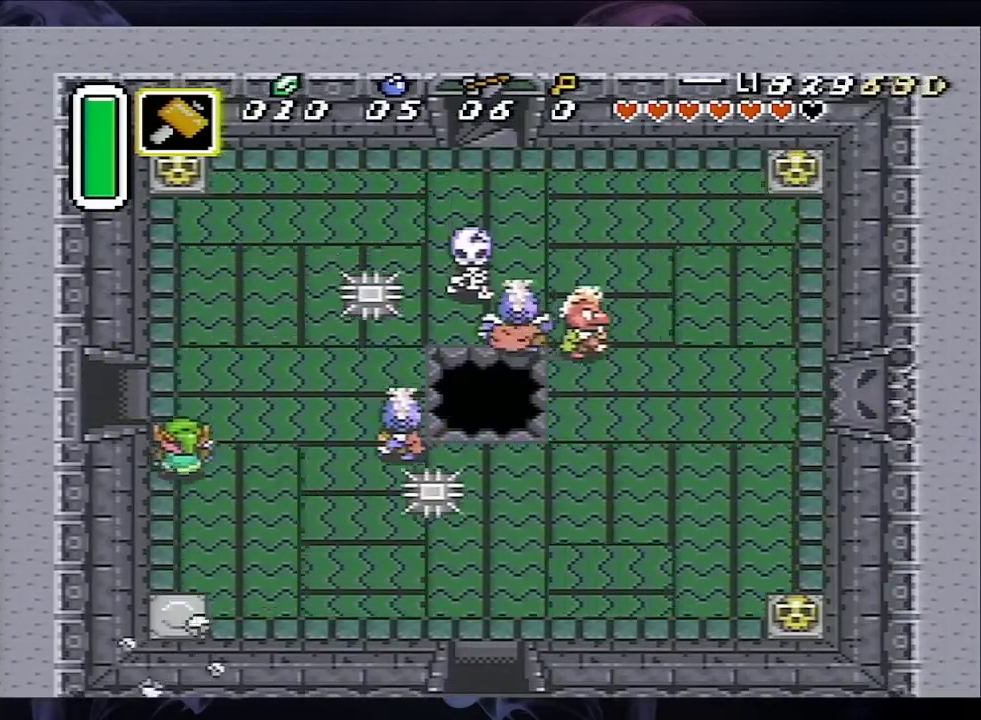
{"dt_ms": 500, "buttons": ["DPAD_UP"], "events": []}
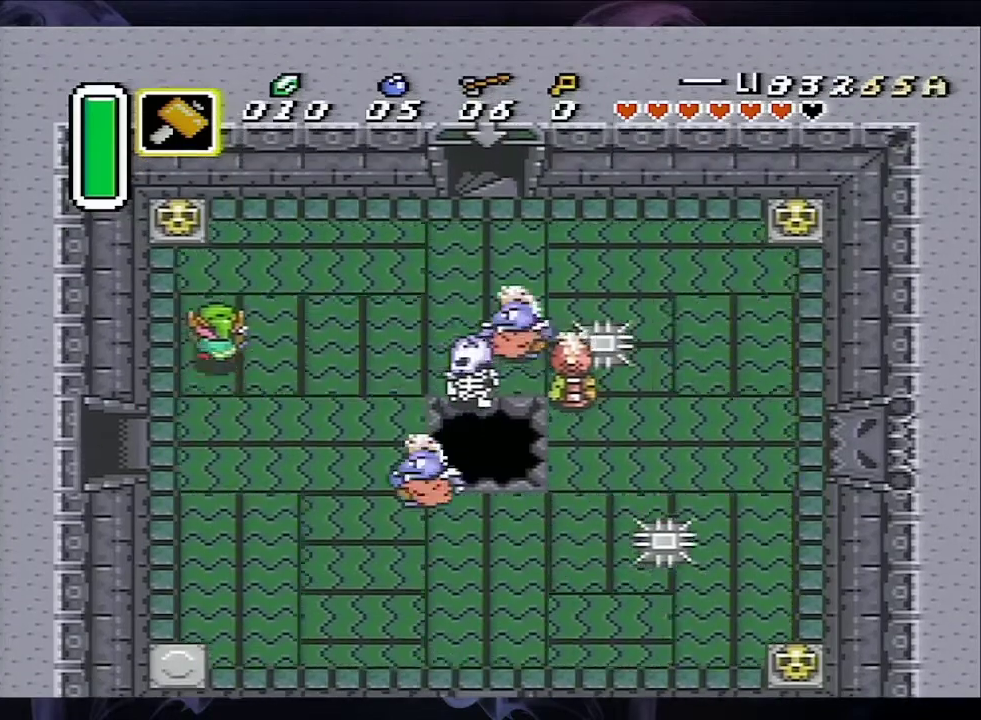
{"dt_ms": 500, "buttons": ["DPAD_RIGHT"], "events": [[200, "DPAD_RIGHT", "down"], [500, "DPAD_UP", "up"]]}
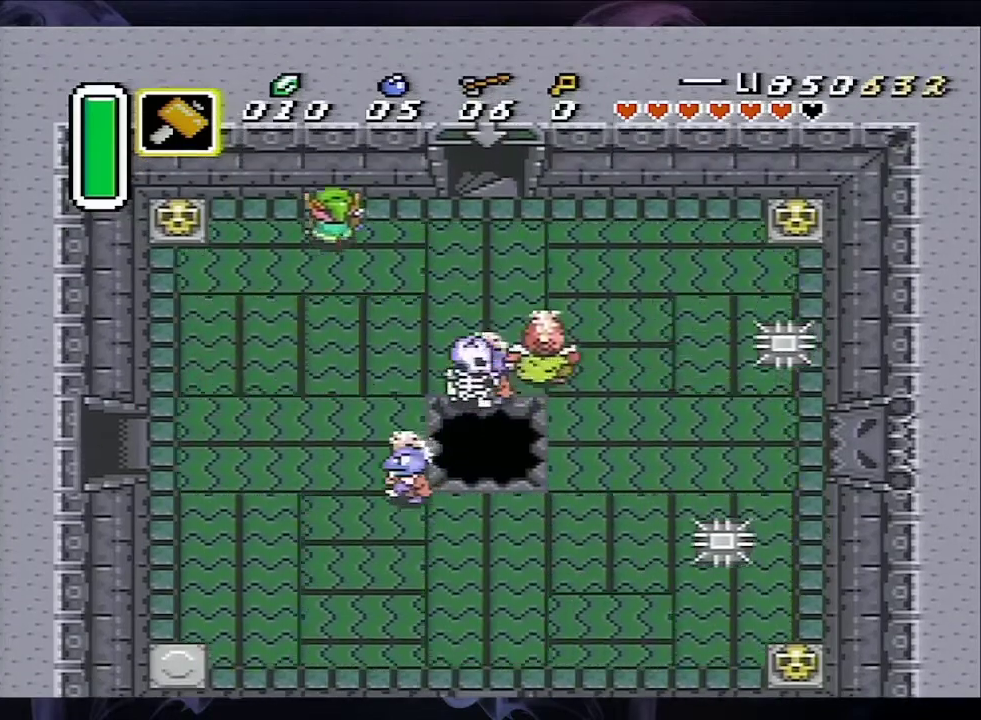
{"dt_ms": 500, "buttons": ["DPAD_UP"], "events": [[267, "DPAD_UP", "down"], [333, "DPAD_RIGHT", "up"]]}
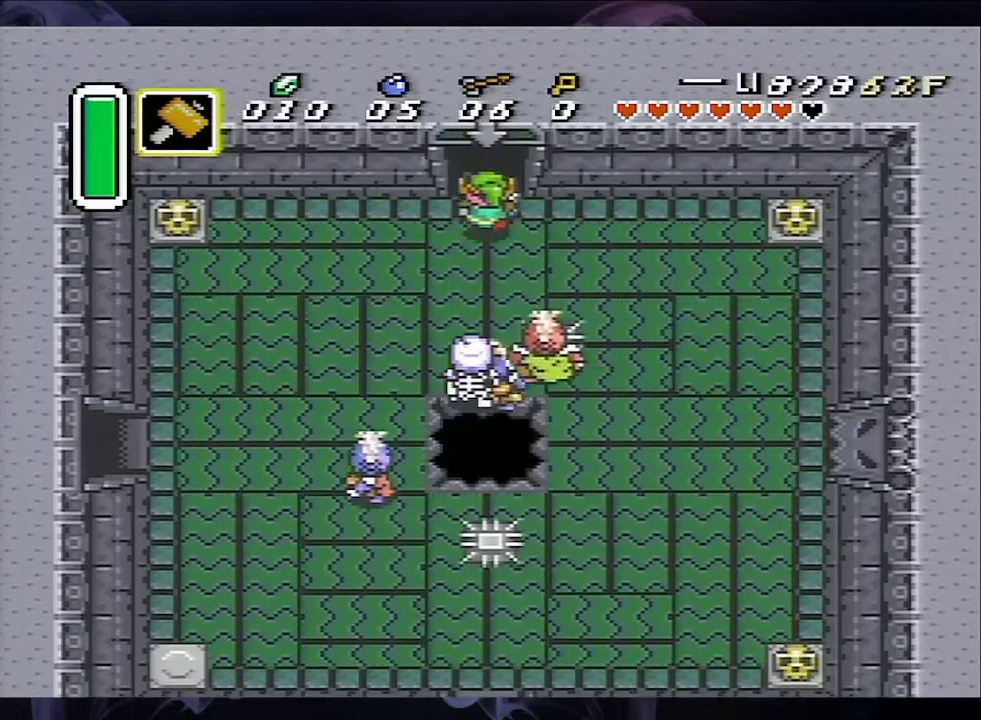
{"dt_ms": 500, "buttons": ["DPAD_UP"], "events": []}
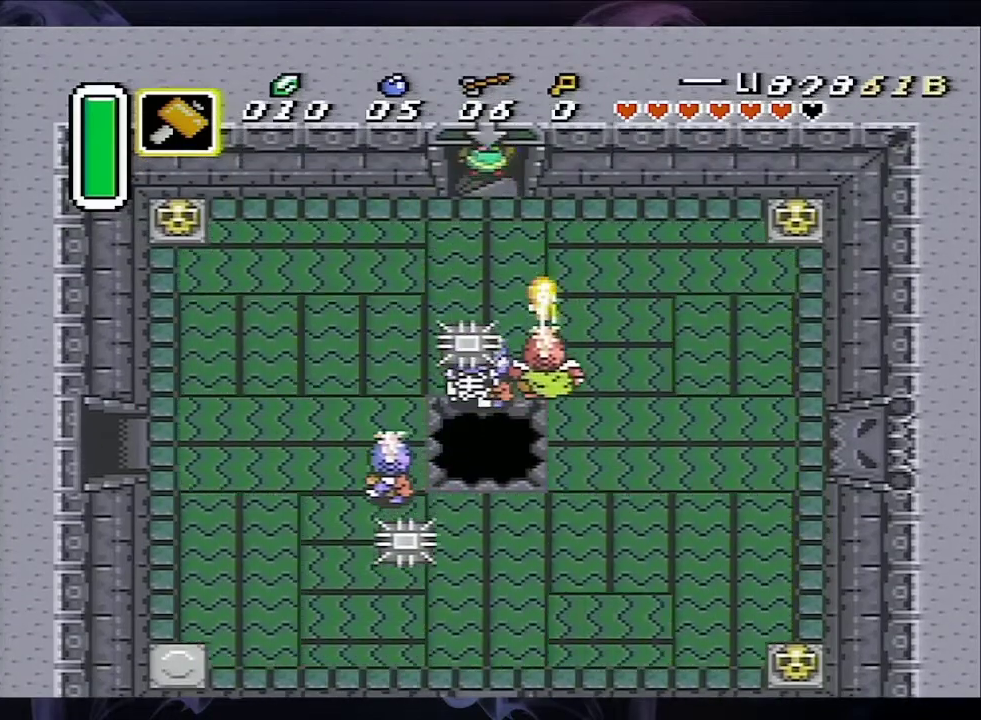
{"dt_ms": 500, "buttons": [], "events": [[333, "DPAD_UP", "up"]]}
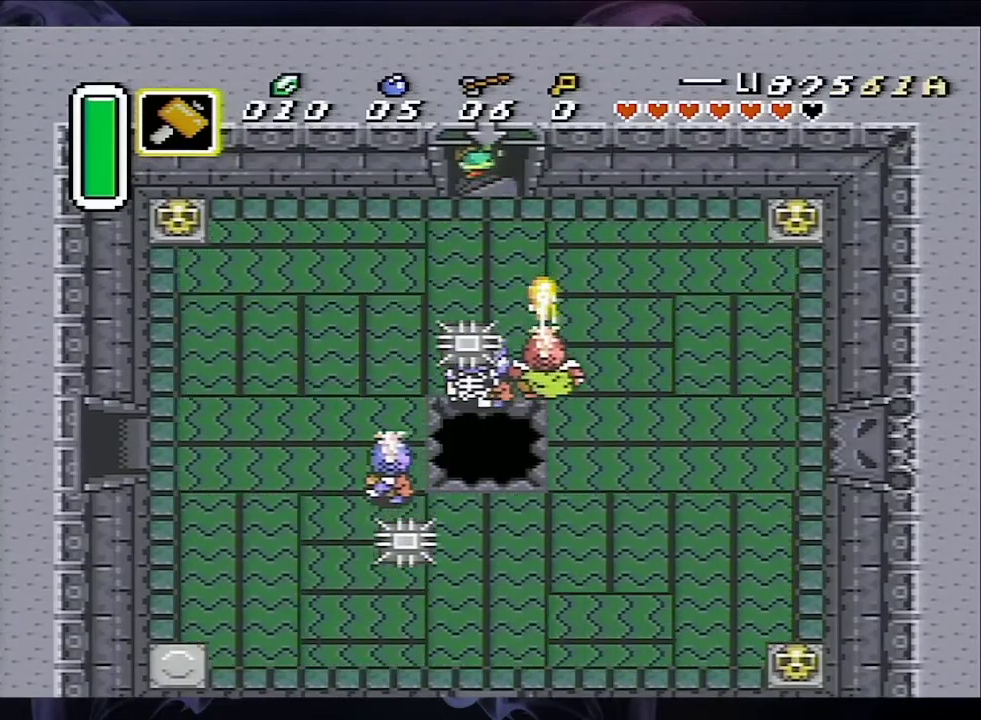
{"dt_ms": 500, "buttons": [], "events": []}
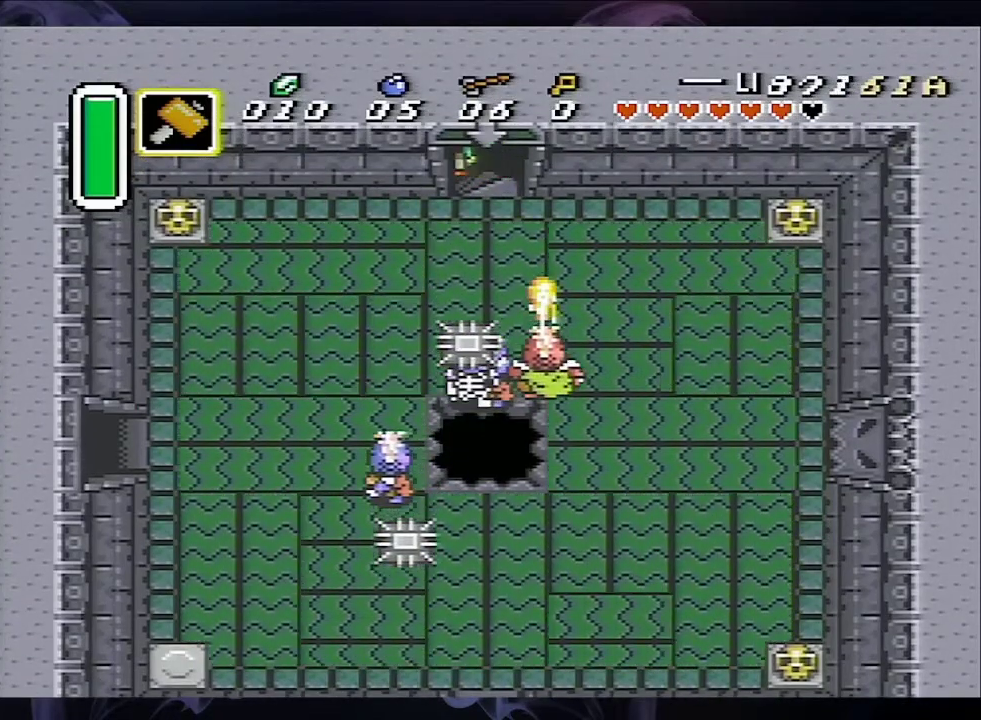
{"dt_ms": 500, "buttons": [], "events": []}